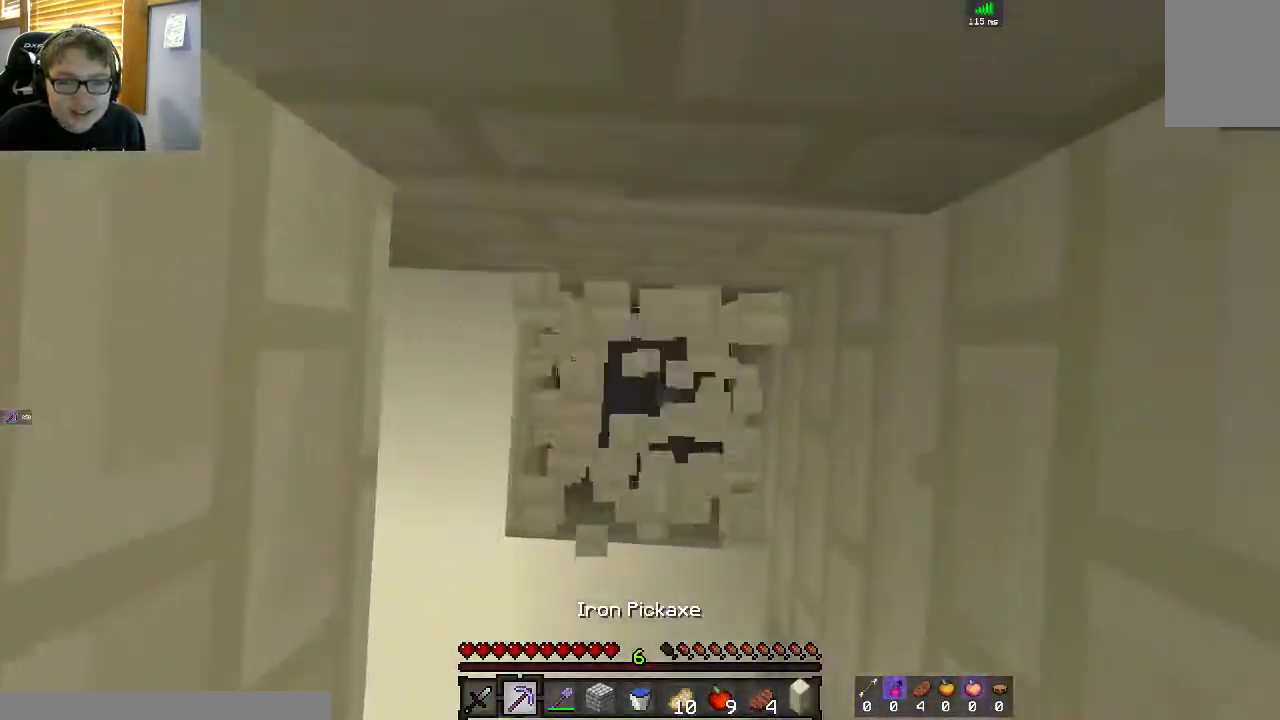
Gameplay with keyboard and mouse; each line is a JSON object with the keys and mouse buttons held at the frame after it. "events" lists presses ("down") and releases ("up") of "a", "d", "s", "space", "w", "mouse_left" and "mouse_right" between this image and that frame as [ms after this image, input, new state], when the widget could be followed in between. "mouse_left", "mouse_right" = the "left", "right" buttons of the "mouse" list. No other keys are recorded. Fast repeated clicks can show as one long hold. Mouse movement is not recorded.
{"keys": [], "mouse": ["left"], "events": [[150, "mouse_left", "up"], [250, "mouse_left", "down"], [350, "w", "down"], [467, "w", "up"]]}
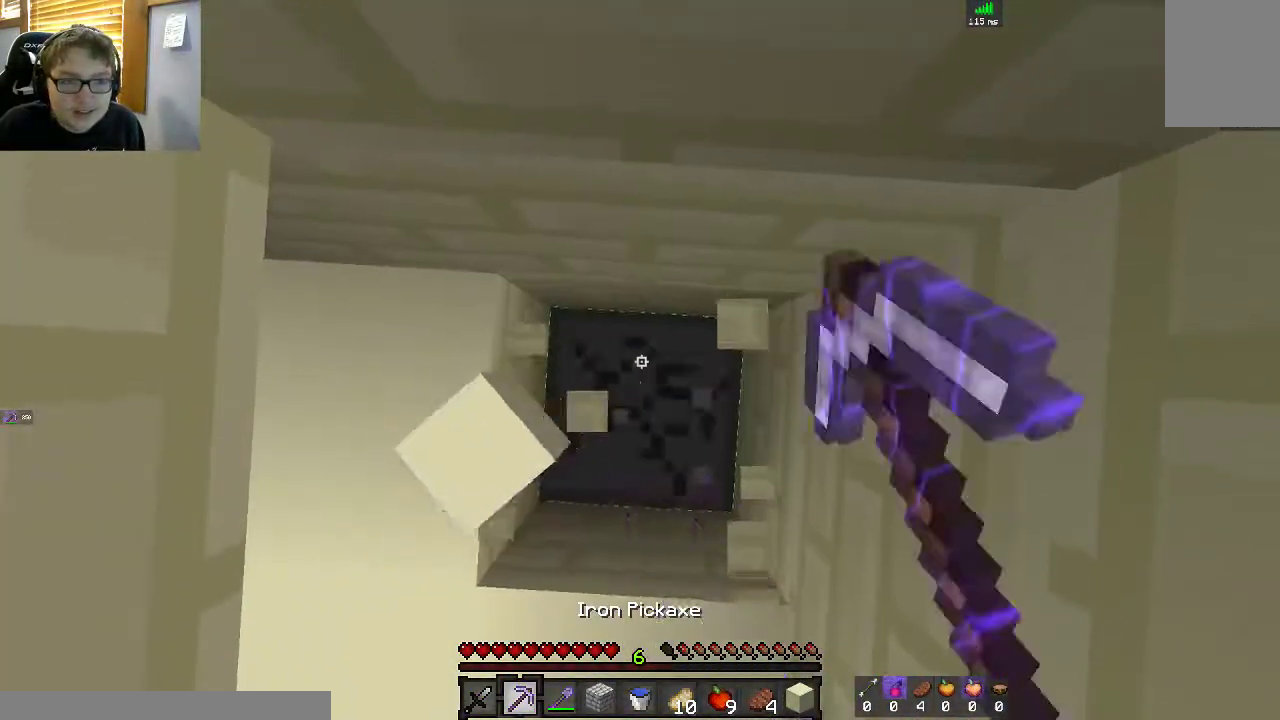
{"keys": [], "mouse": ["left"], "events": []}
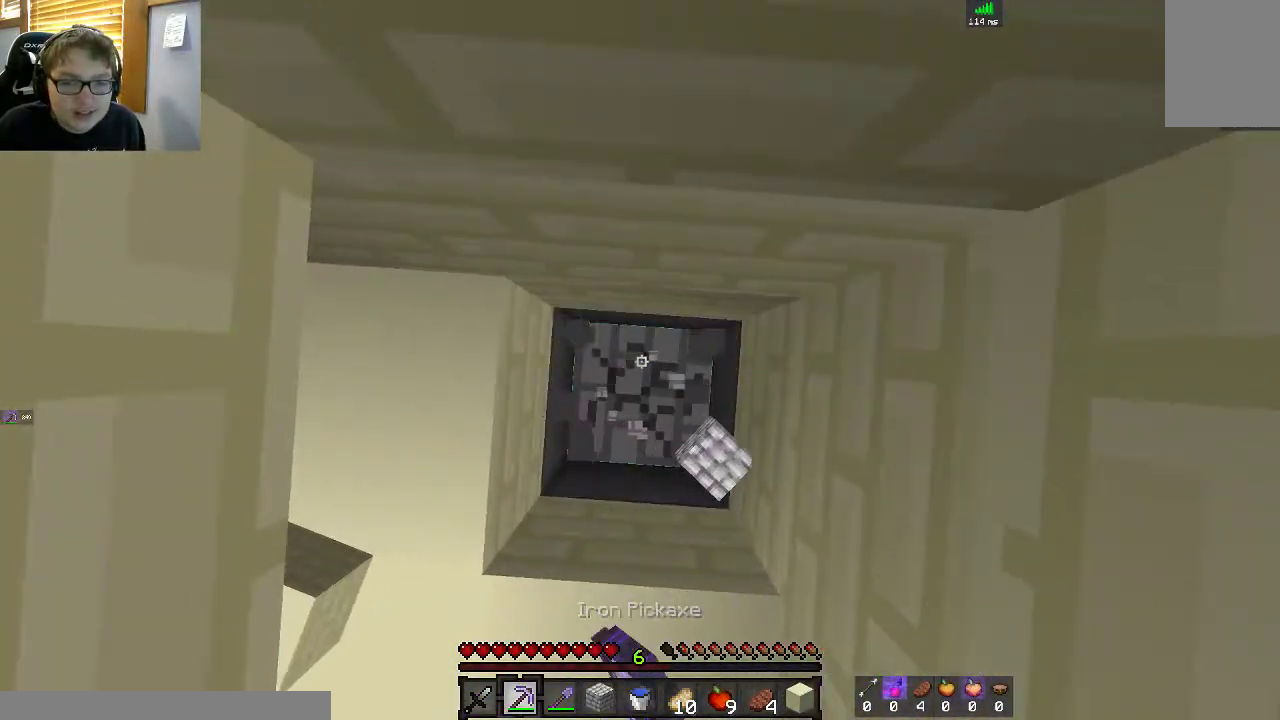
{"keys": [], "mouse": ["left"], "events": []}
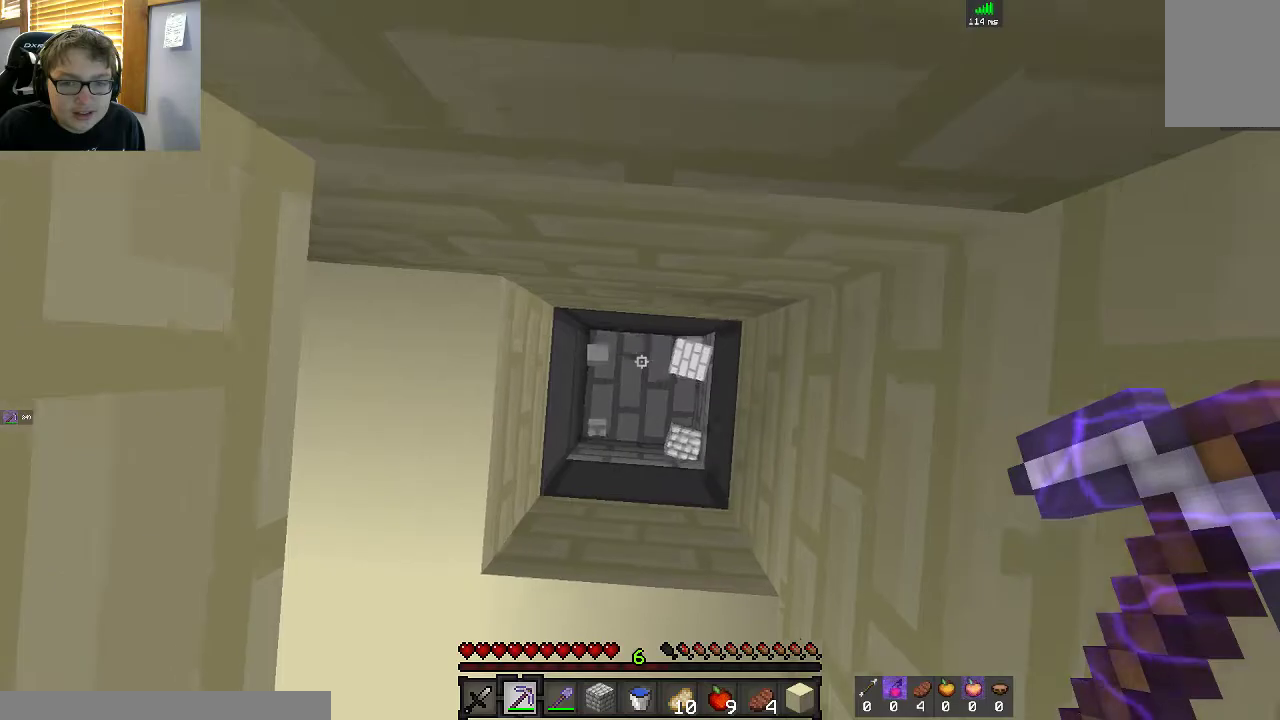
{"keys": ["w"], "mouse": ["left"], "events": [[100, "s", "down"], [217, "s", "up"], [450, "w", "down"]]}
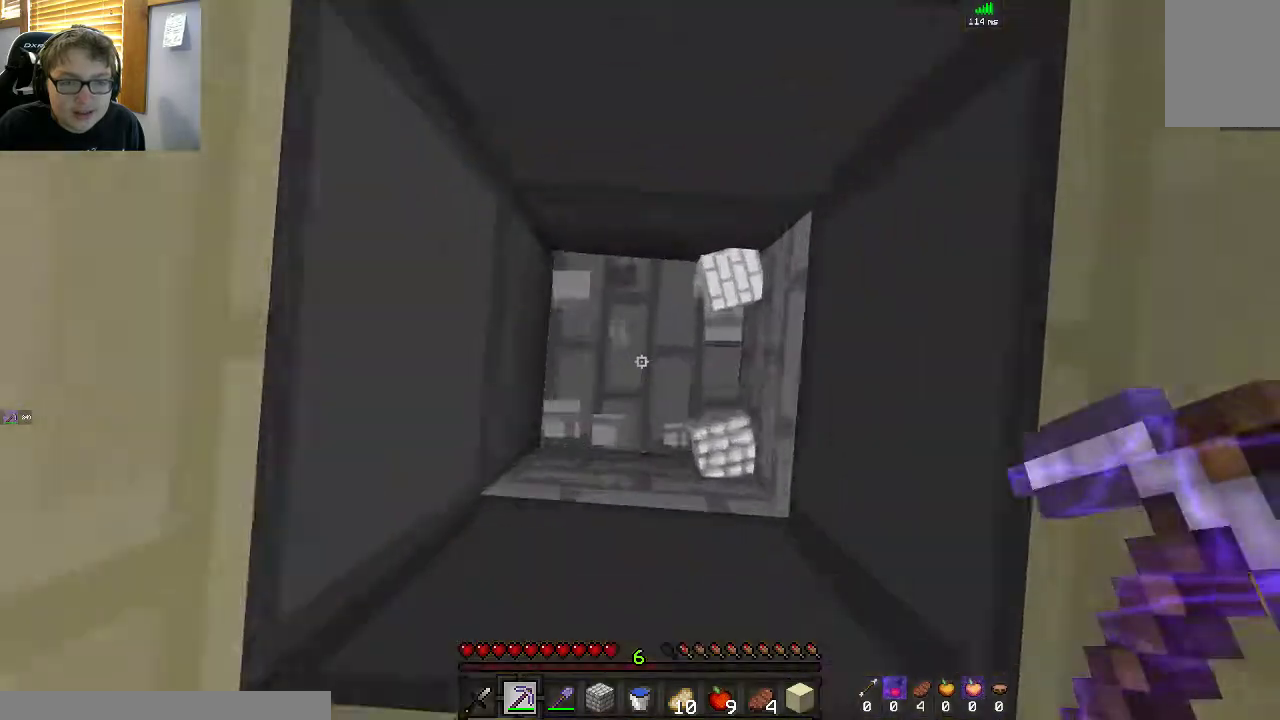
{"keys": [], "mouse": ["left"], "events": [[333, "w", "up"]]}
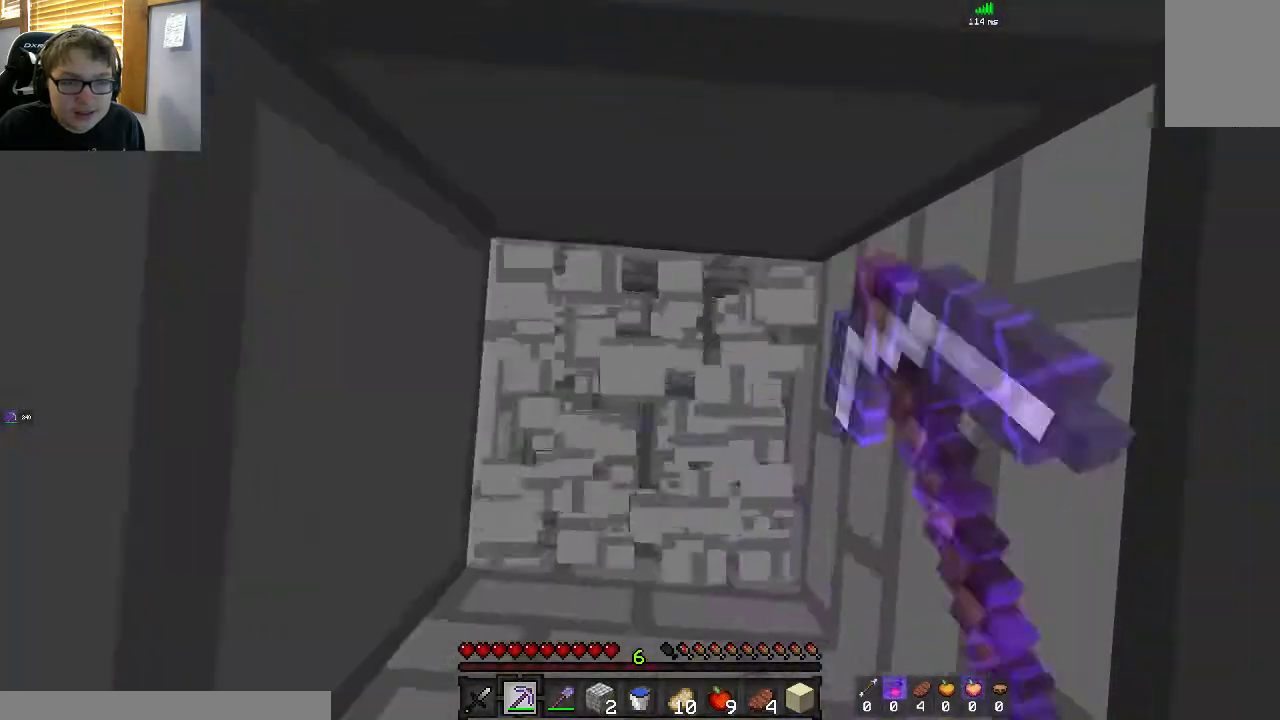
{"keys": ["s"], "mouse": ["left"], "events": [[150, "s", "down"]]}
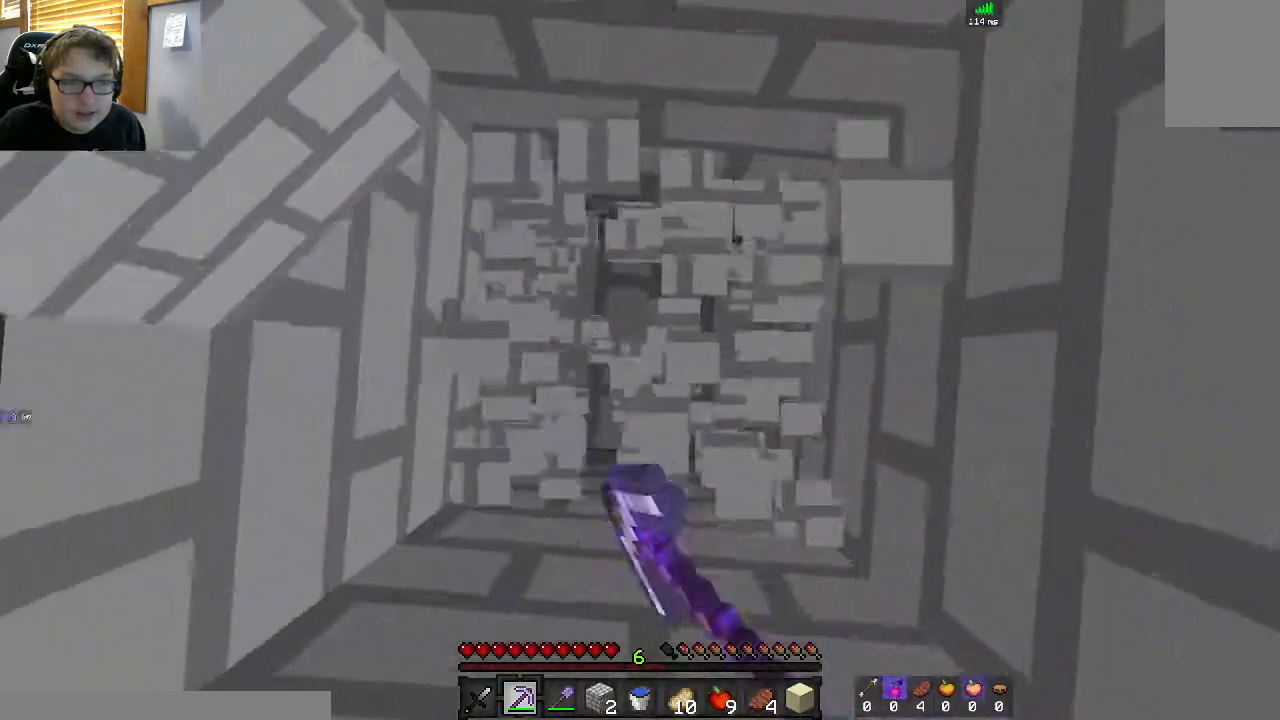
{"keys": ["w"], "mouse": ["left"], "events": [[17, "s", "up"], [250, "w", "down"]]}
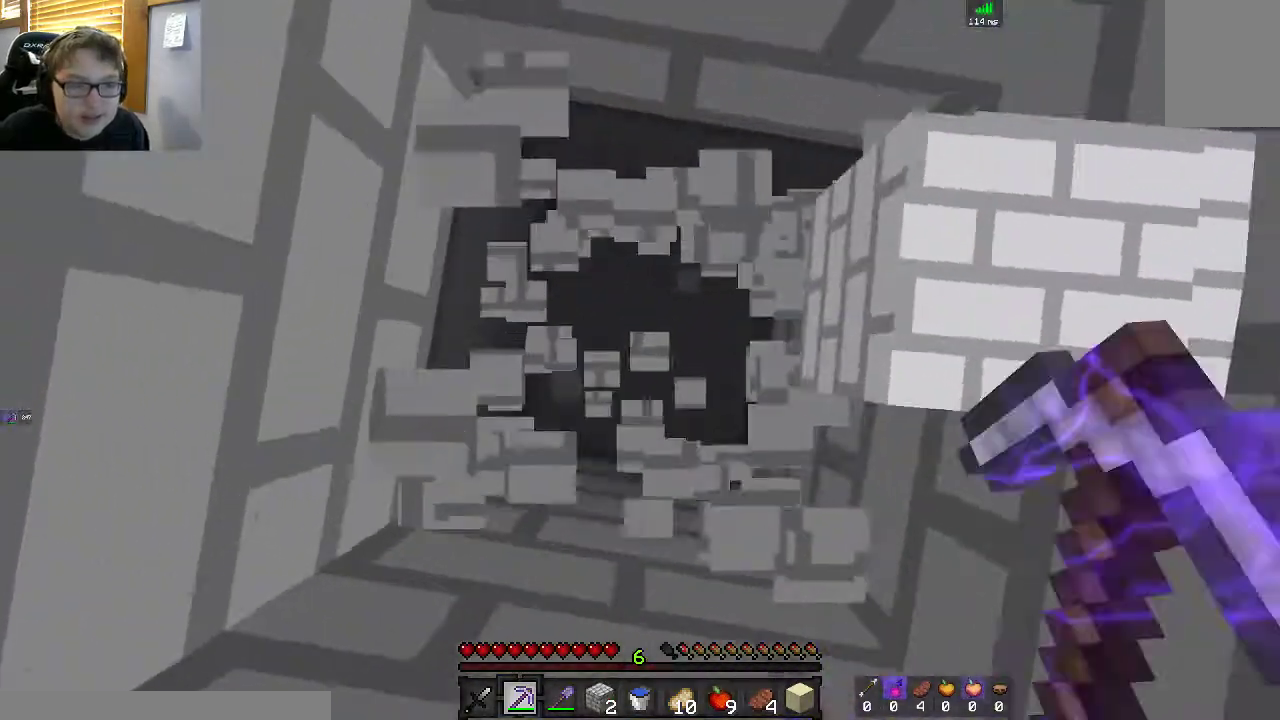
{"keys": [], "mouse": ["left"], "events": [[67, "w", "up"]]}
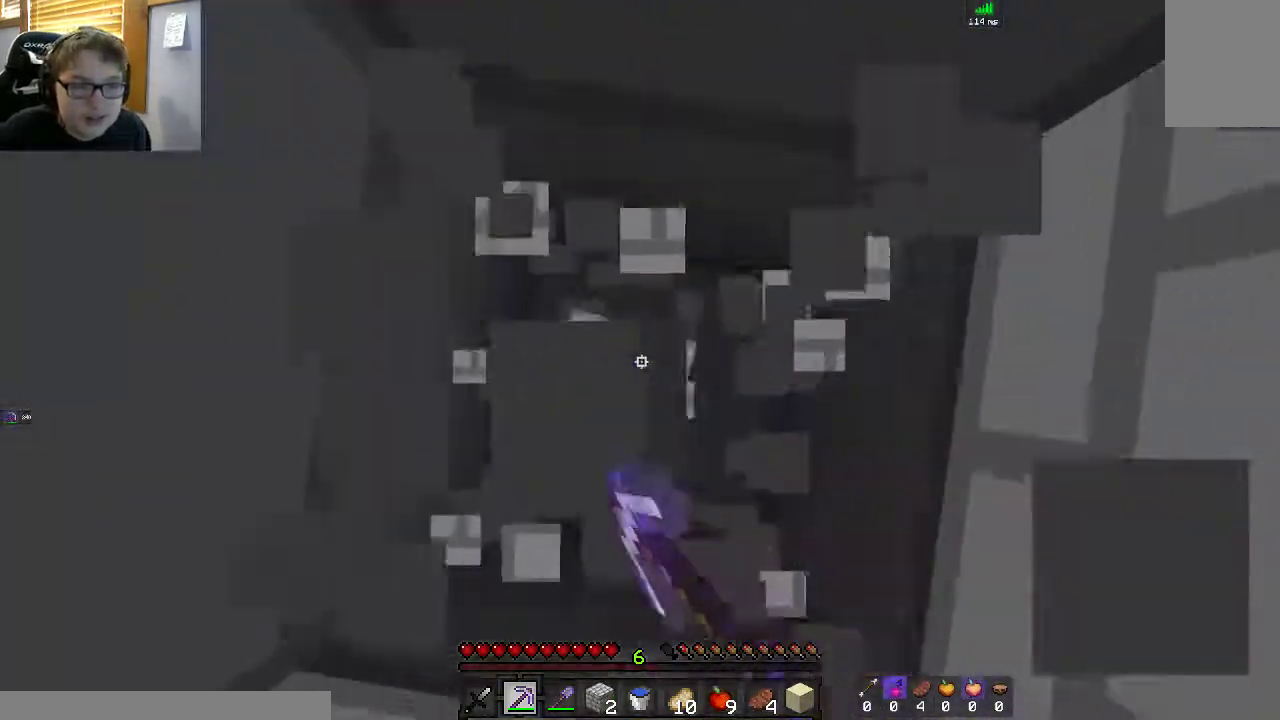
{"keys": [], "mouse": ["left"], "events": [[100, "s", "down"], [217, "s", "up"]]}
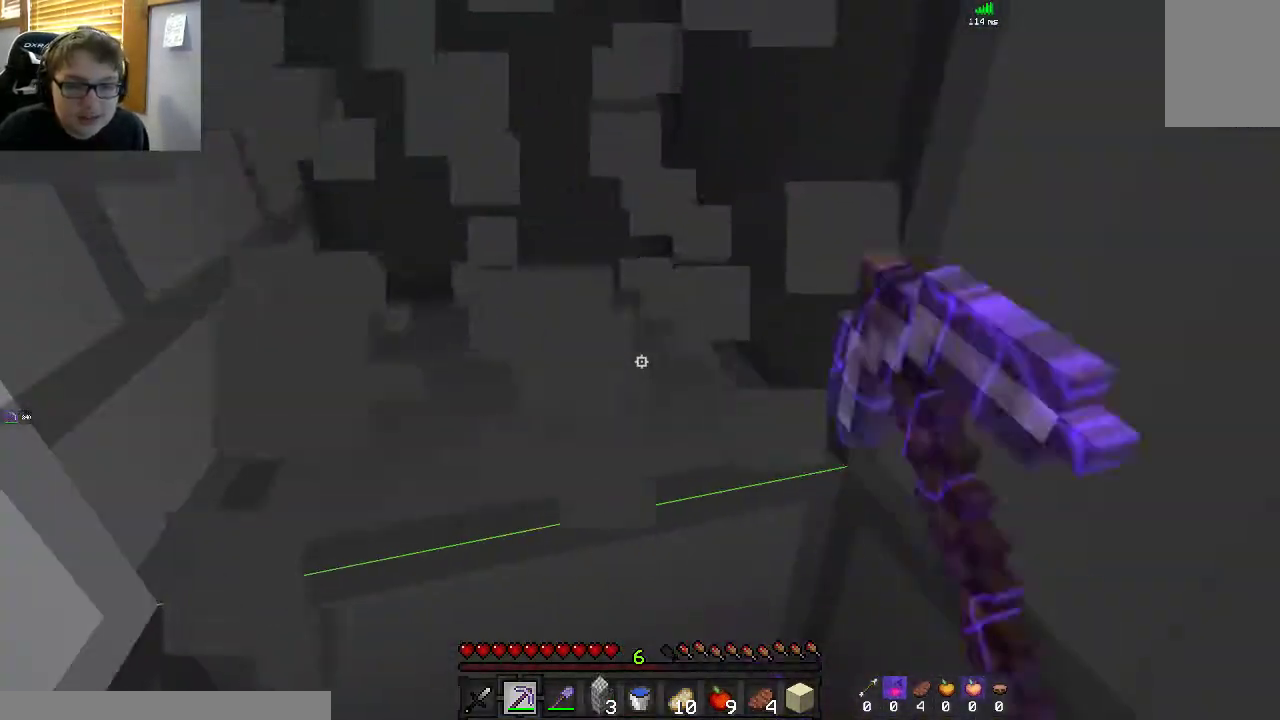
{"keys": ["w"], "mouse": ["left"], "events": [[200, "w", "down"]]}
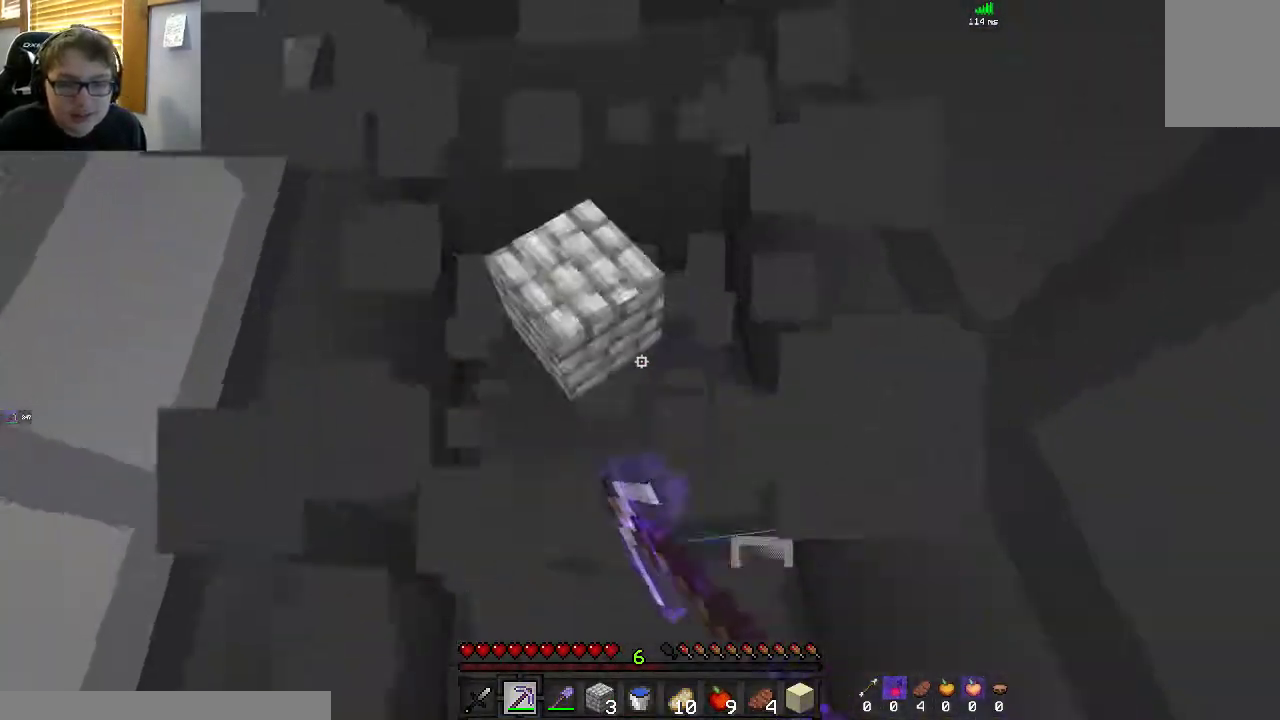
{"keys": ["w"], "mouse": ["left"], "events": [[17, "a", "down"], [167, "a", "up"], [217, "w", "up"], [450, "w", "down"]]}
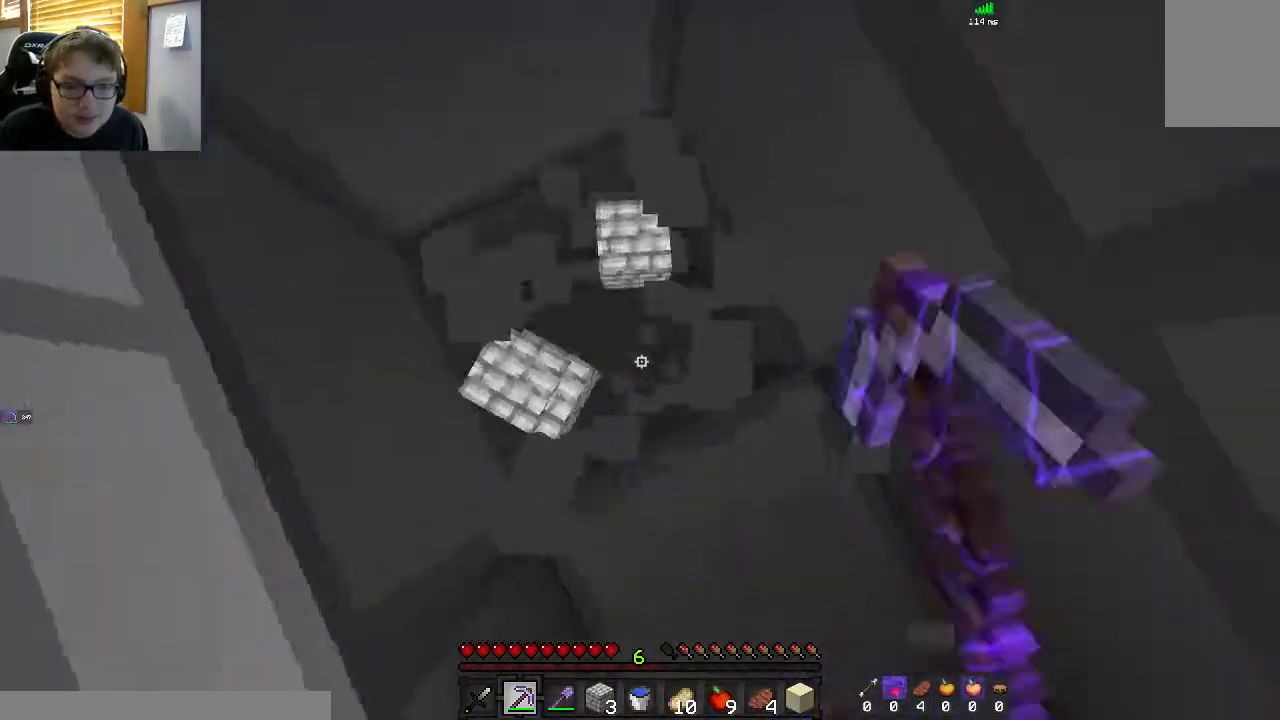
{"keys": ["s"], "mouse": ["left"], "events": [[67, "a", "down"], [217, "w", "up"], [300, "s", "down"], [450, "a", "up"]]}
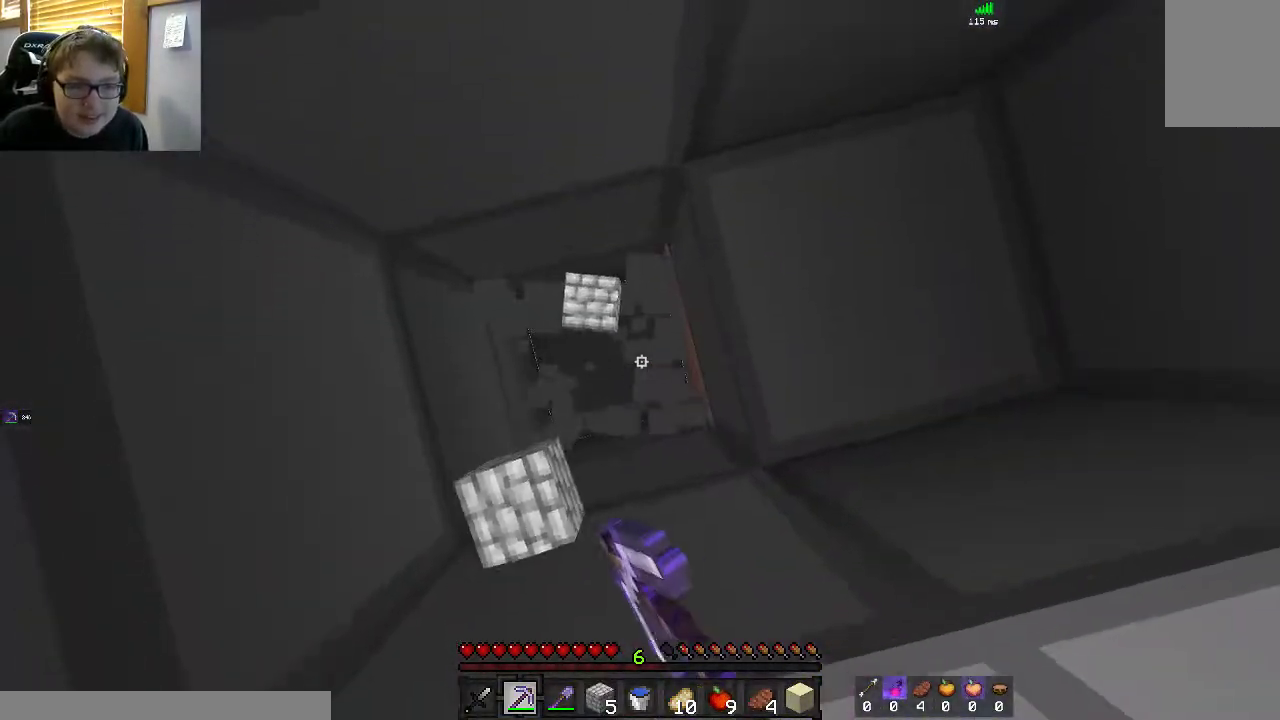
{"keys": [], "mouse": ["left"], "events": [[67, "s", "up"]]}
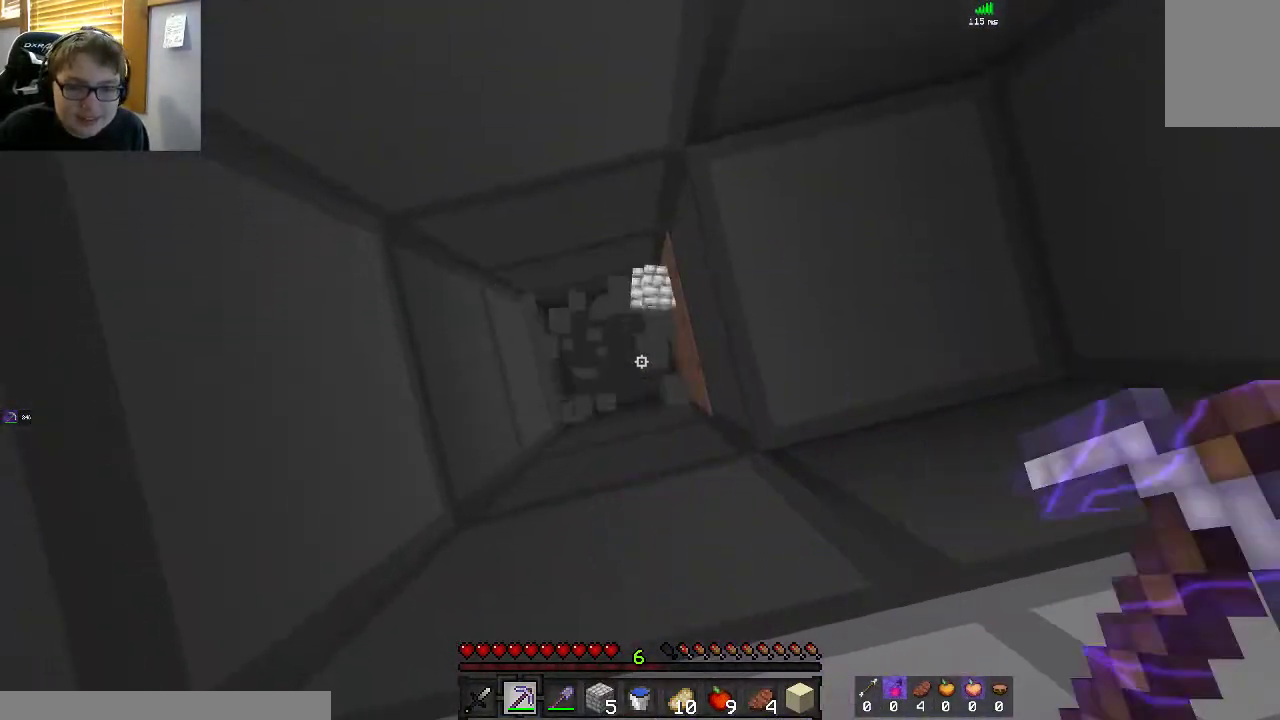
{"keys": ["s"], "mouse": [], "events": [[183, "mouse_left", "up"], [200, "a", "down"], [350, "s", "down"], [400, "a", "up"]]}
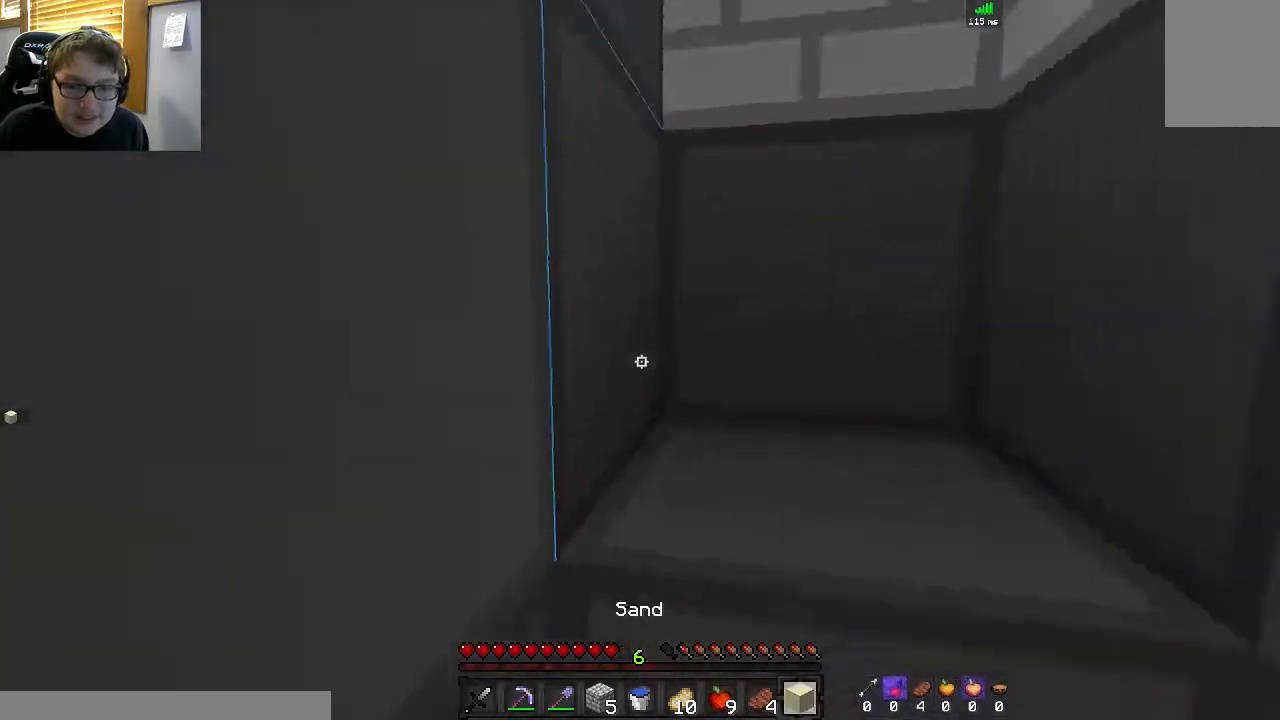
{"keys": [], "mouse": ["left"], "events": [[67, "mouse_right", "down"], [217, "mouse_right", "up"], [217, "s", "up"], [400, "mouse_left", "down"]]}
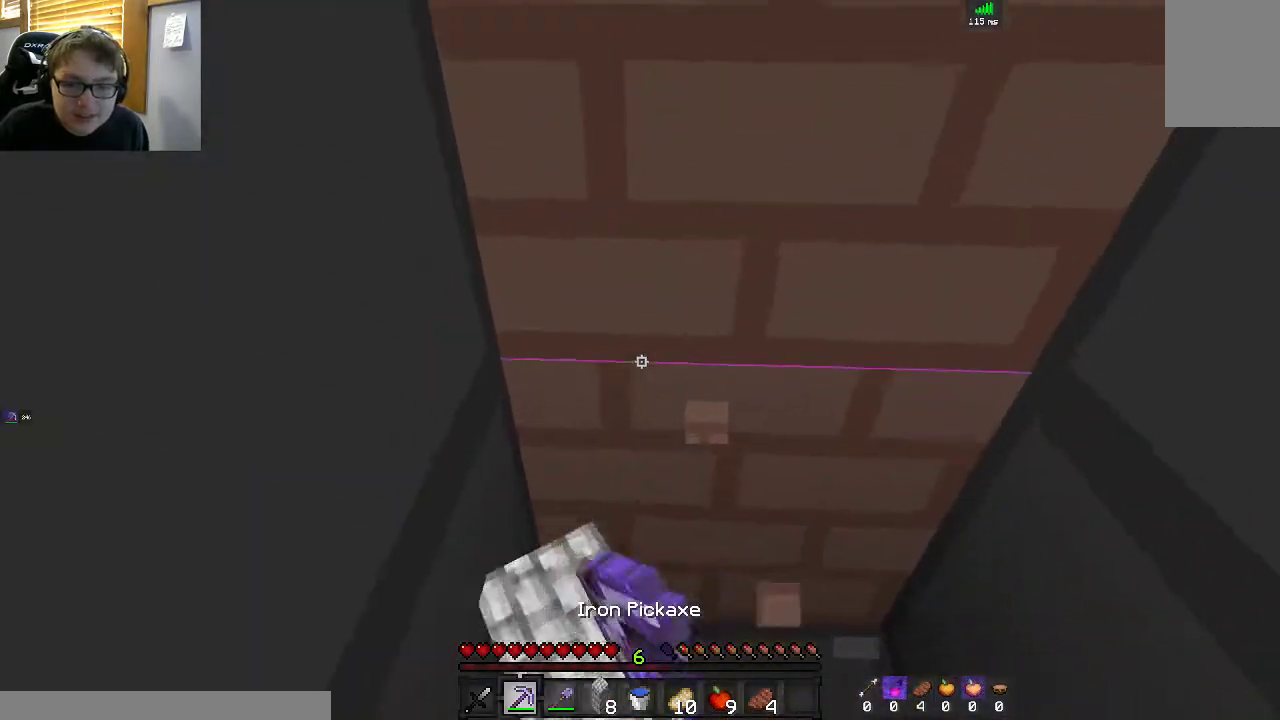
{"keys": [], "mouse": ["left"], "events": []}
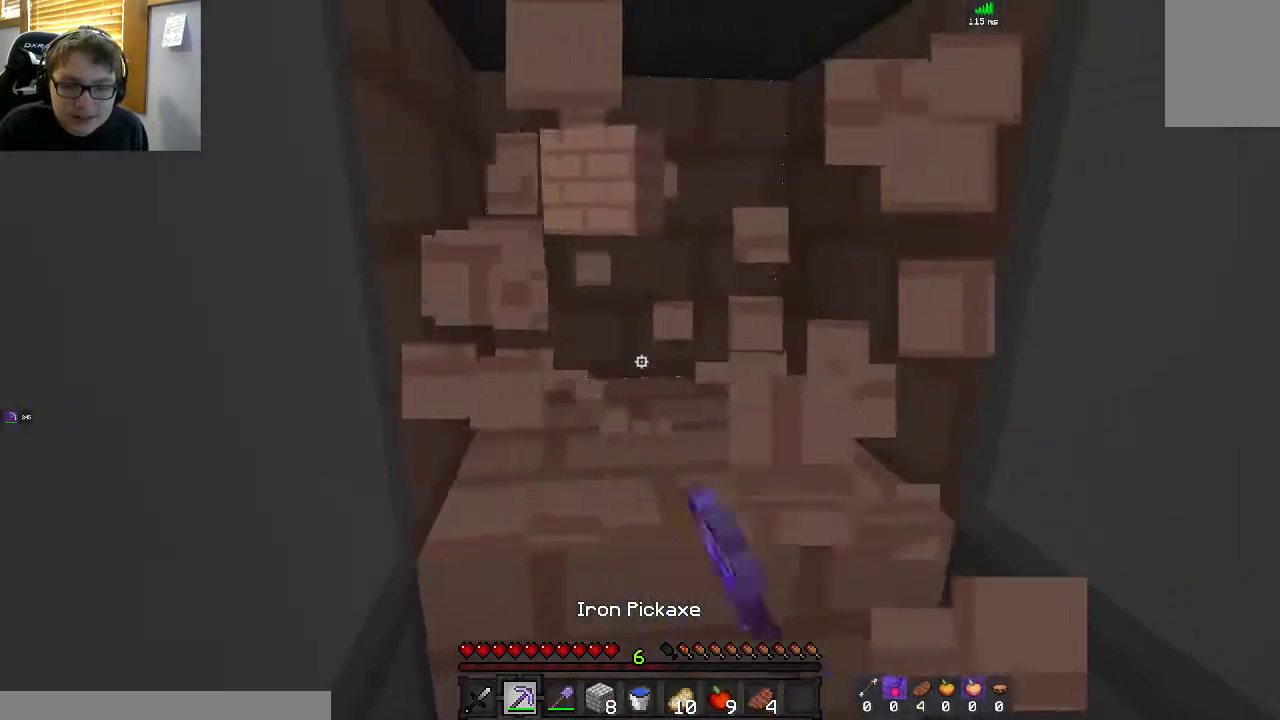
{"keys": ["w"], "mouse": ["left"], "events": [[317, "w", "down"]]}
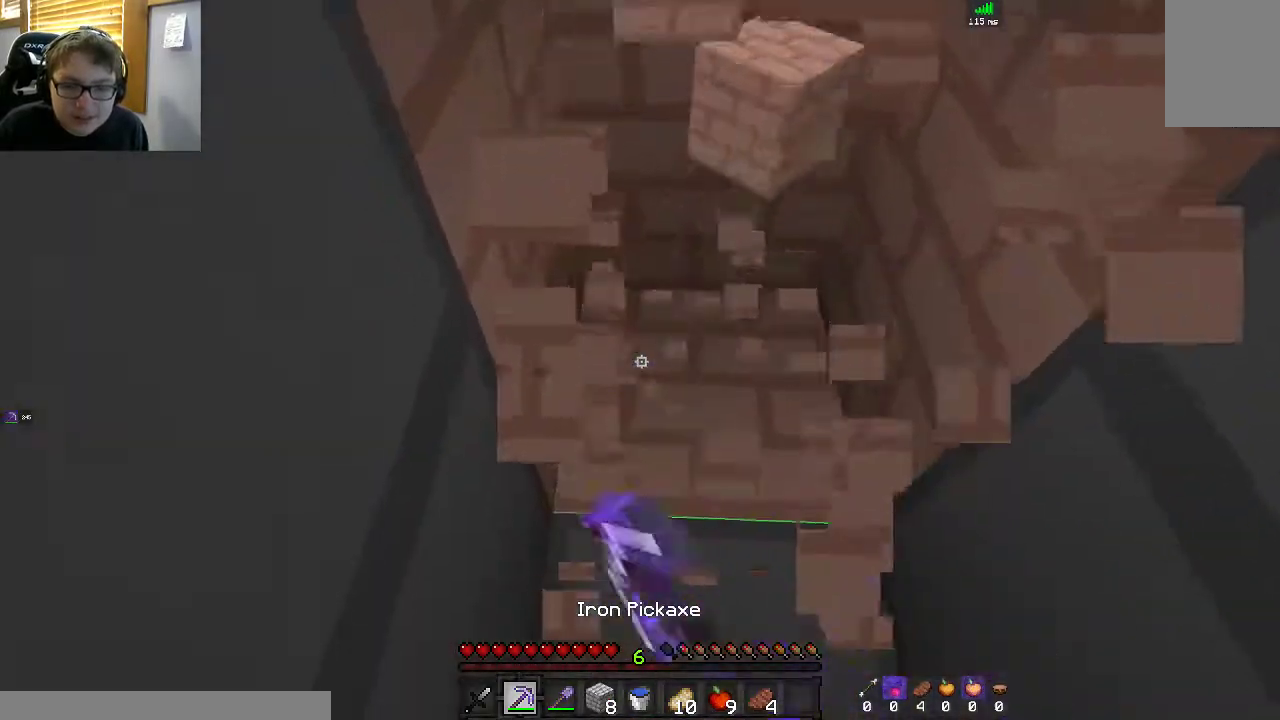
{"keys": ["d", "w"], "mouse": ["left"], "events": [[450, "d", "down"]]}
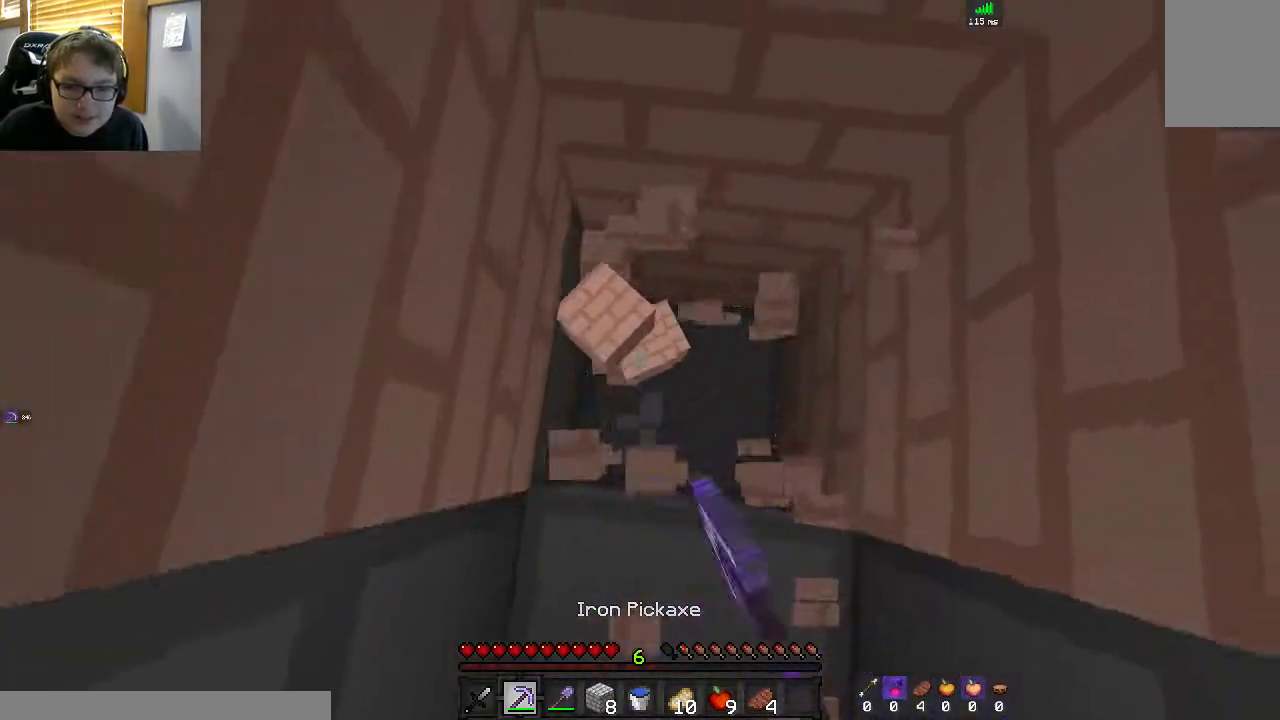
{"keys": [], "mouse": ["left"], "events": [[167, "w", "up"], [317, "d", "up"]]}
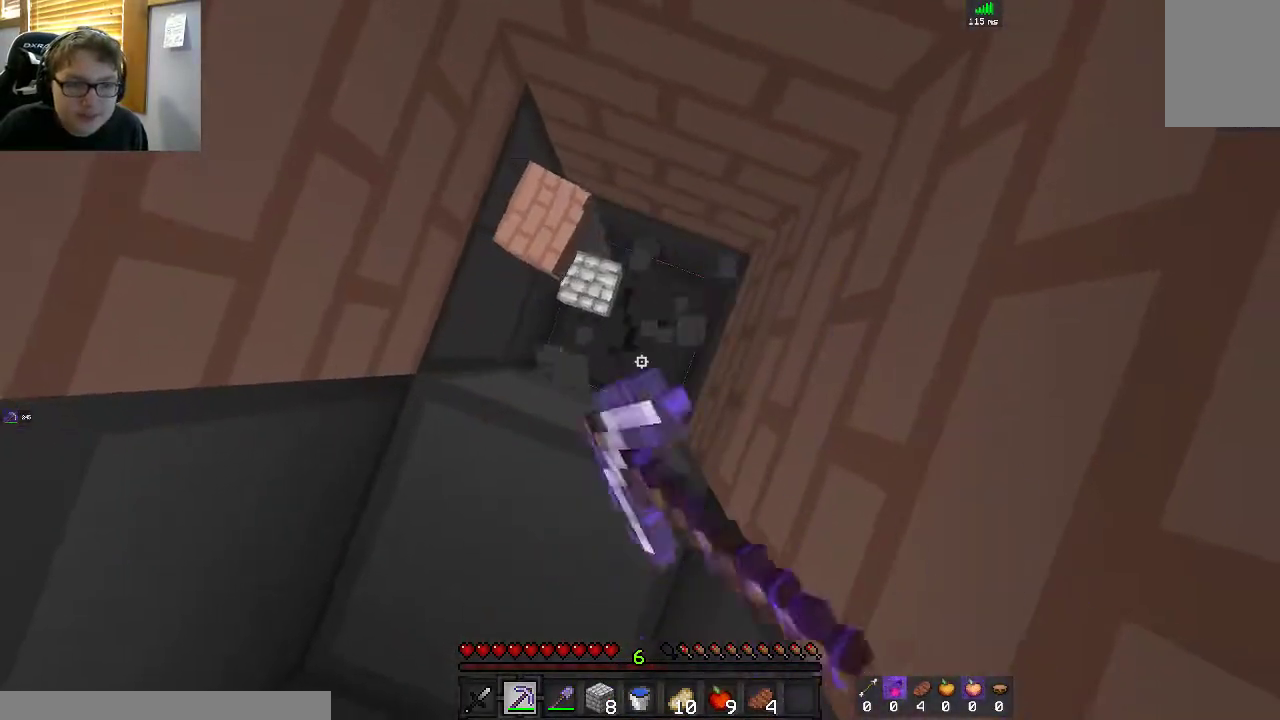
{"keys": ["d"], "mouse": ["left"], "events": [[50, "d", "down"]]}
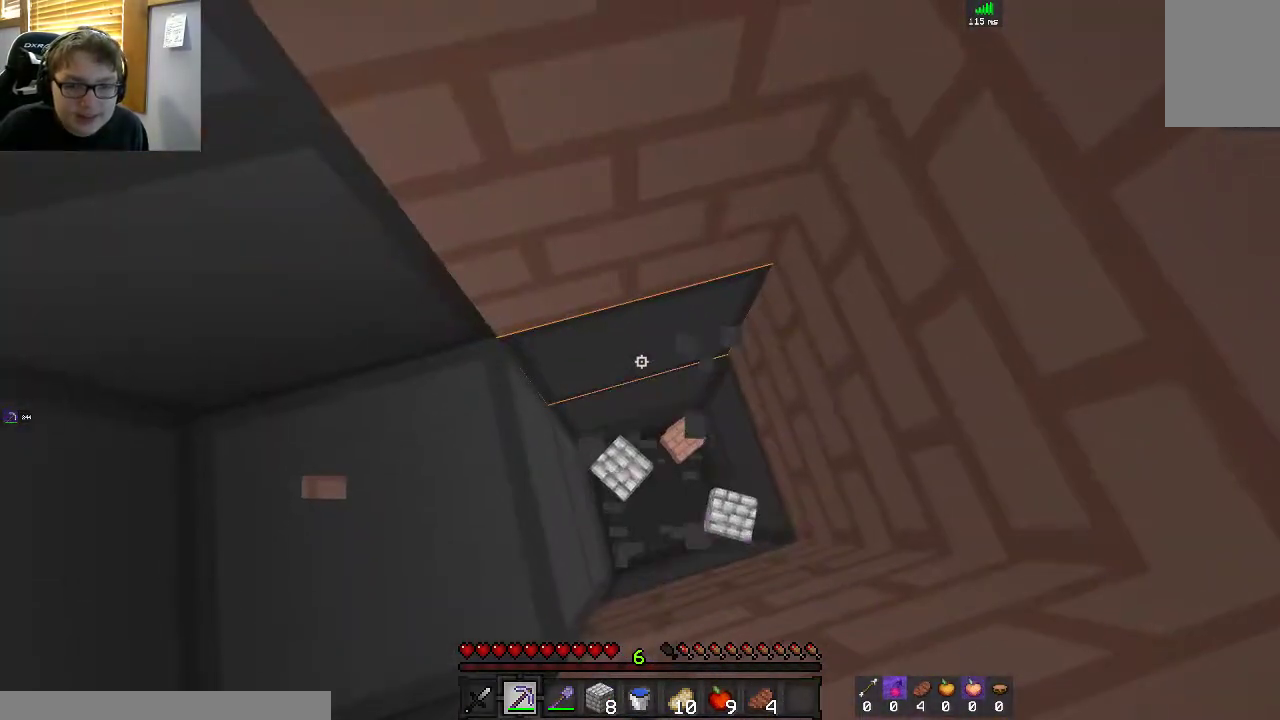
{"keys": ["d", "w"], "mouse": ["left"], "events": [[500, "w", "down"]]}
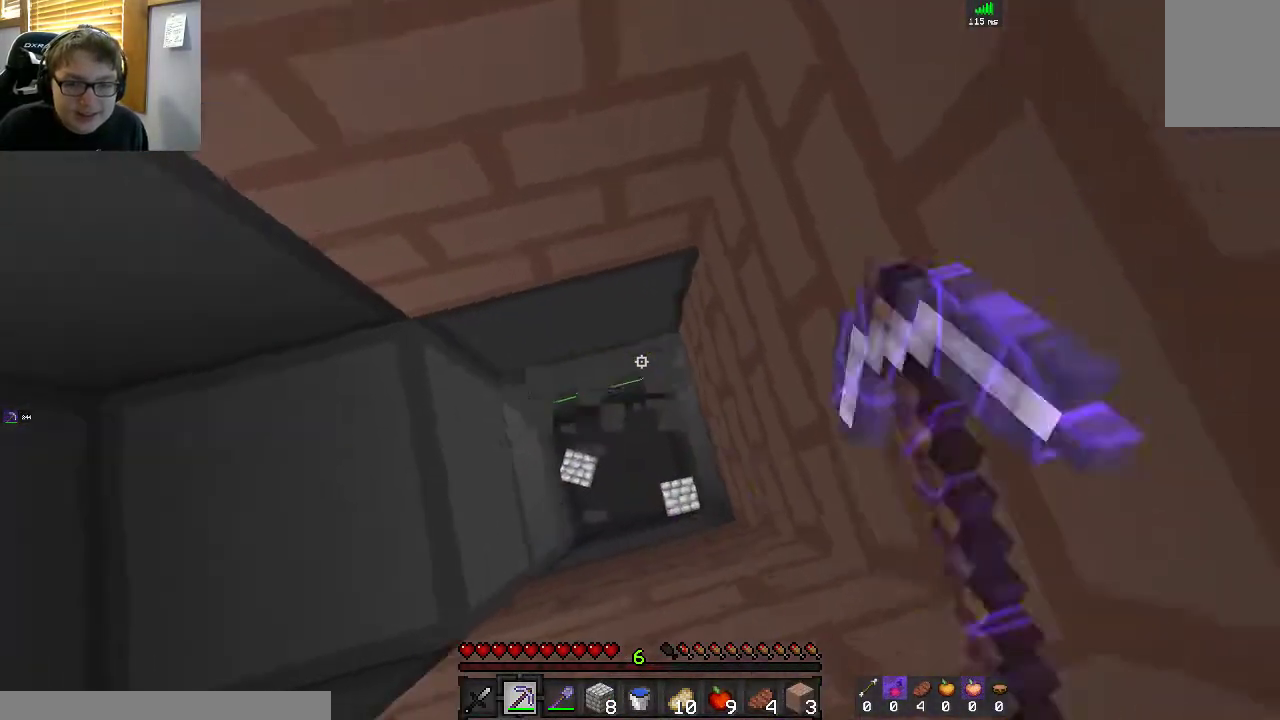
{"keys": ["w"], "mouse": ["left"], "events": [[267, "d", "up"]]}
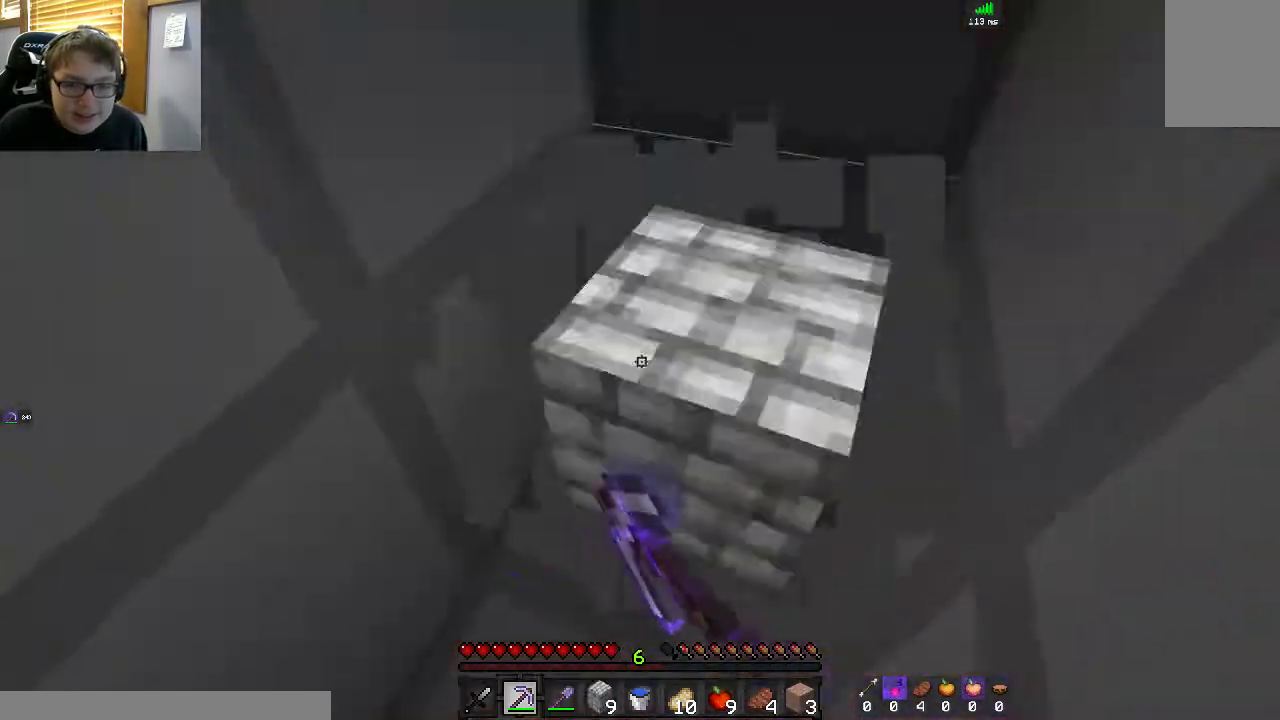
{"keys": [], "mouse": ["left"], "events": [[50, "d", "down"], [283, "d", "up"], [433, "w", "up"]]}
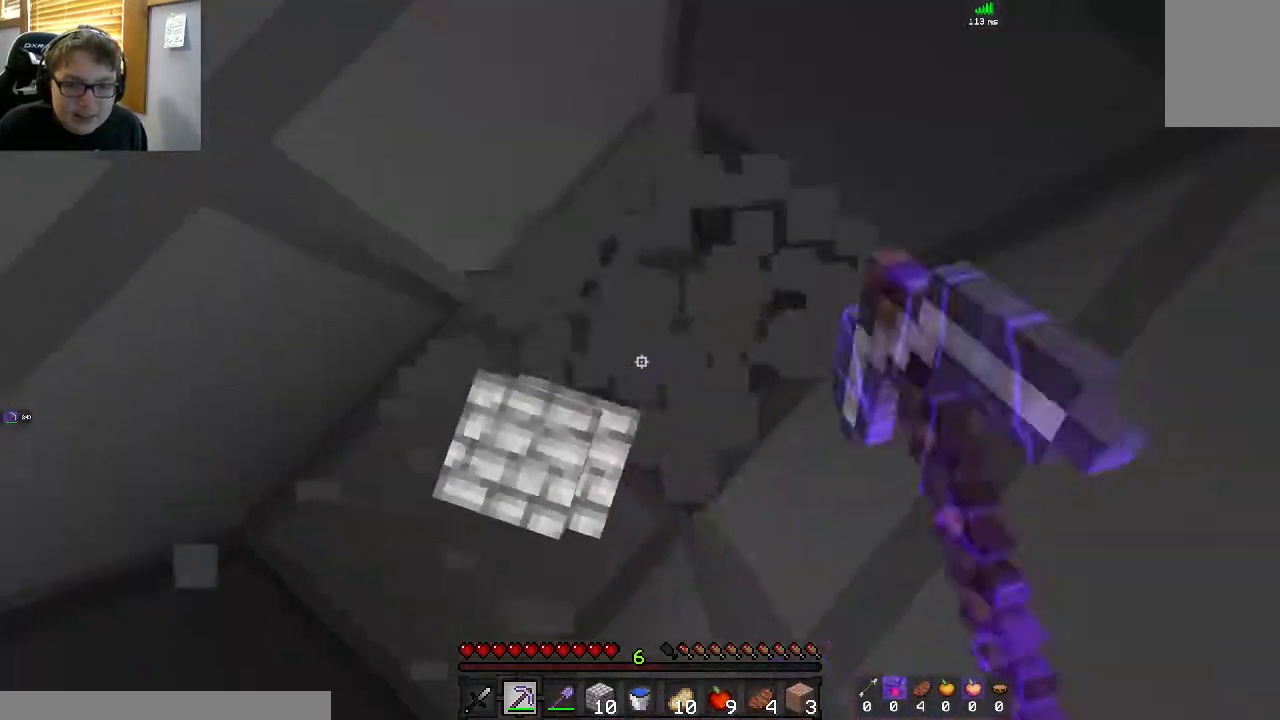
{"keys": ["d"], "mouse": ["left"], "events": [[50, "d", "down"], [167, "w", "down"], [367, "w", "up"]]}
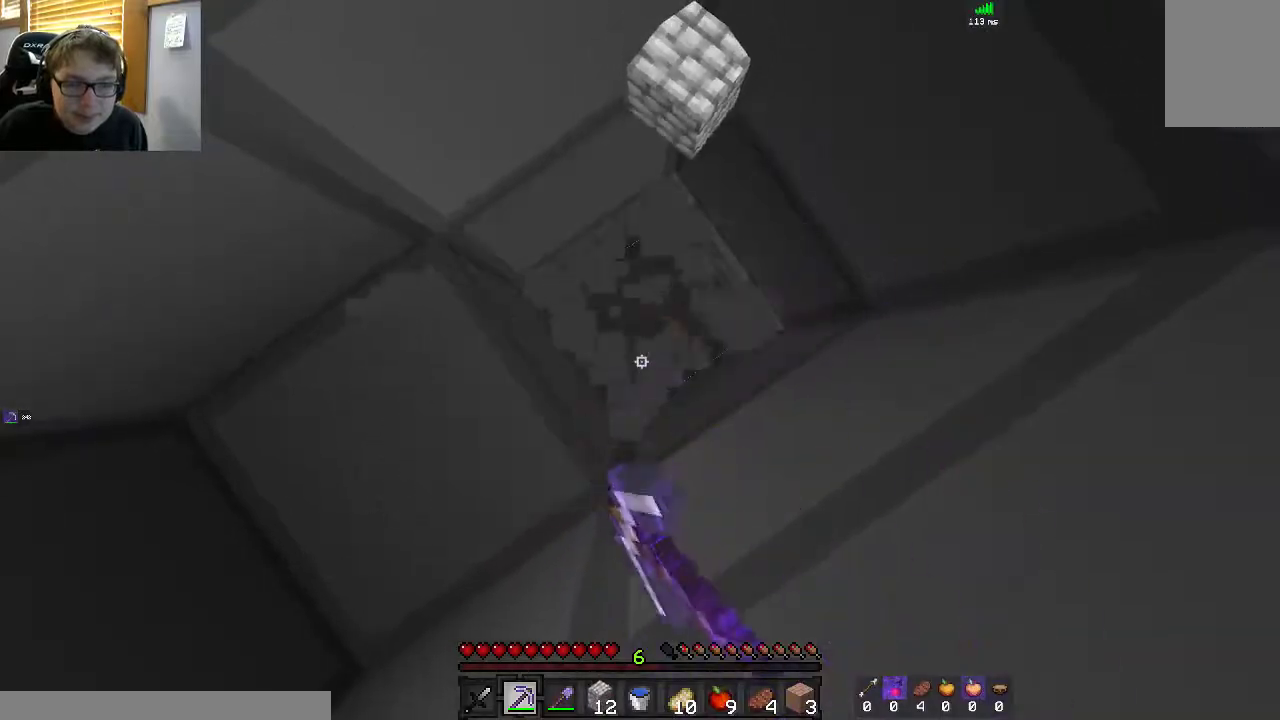
{"keys": ["d"], "mouse": ["left"], "events": []}
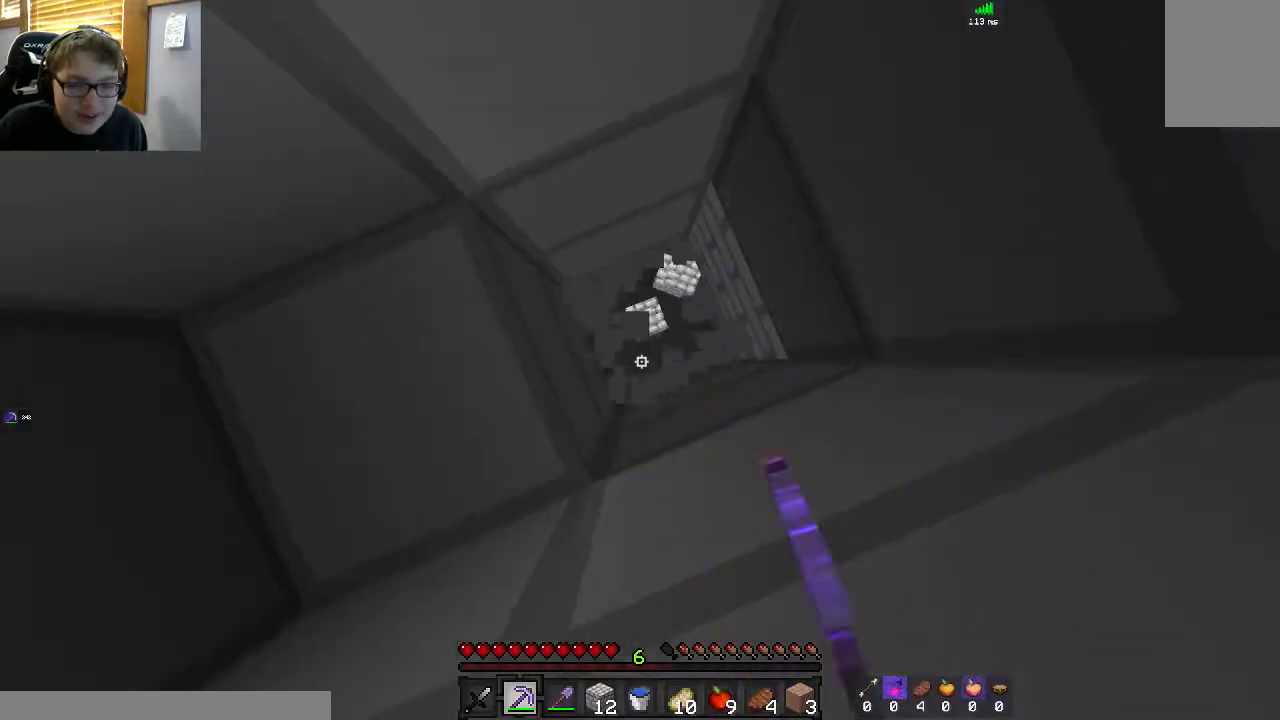
{"keys": ["d", "w"], "mouse": [], "events": [[83, "mouse_left", "up"], [350, "w", "down"]]}
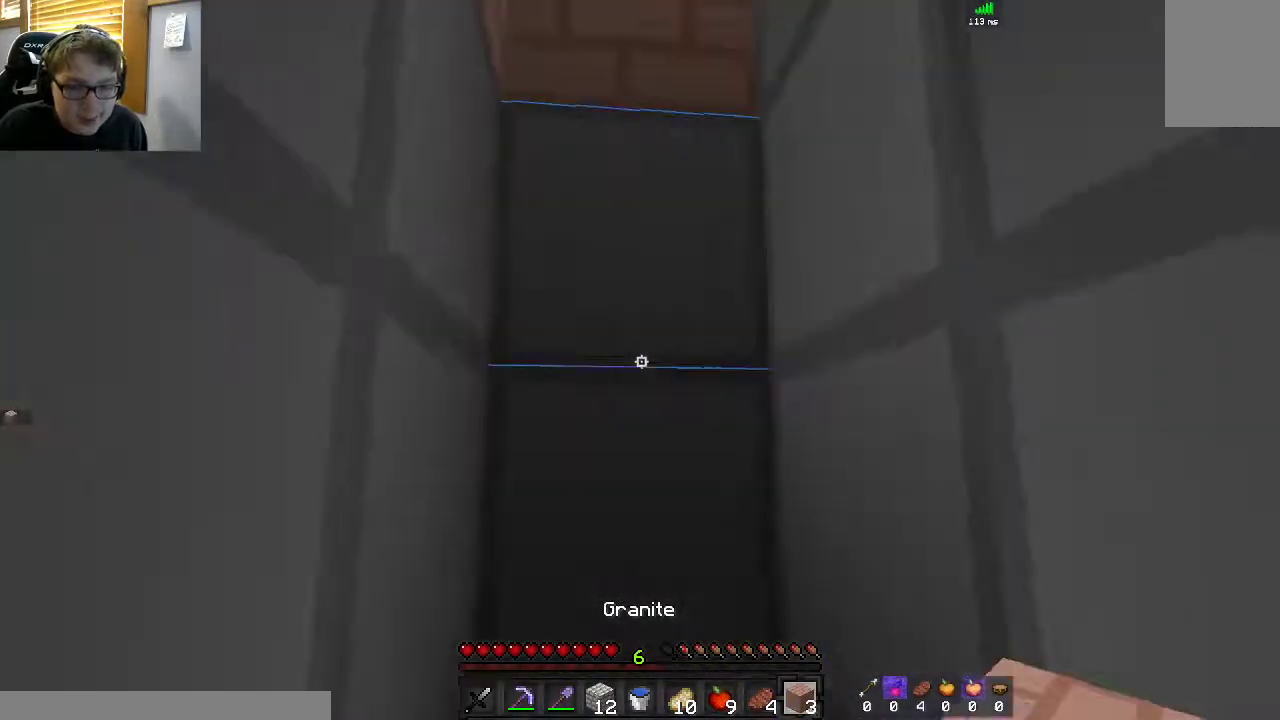
{"keys": [], "mouse": [], "events": [[17, "w", "up"], [117, "mouse_right", "down"], [167, "d", "up"], [483, "mouse_right", "up"]]}
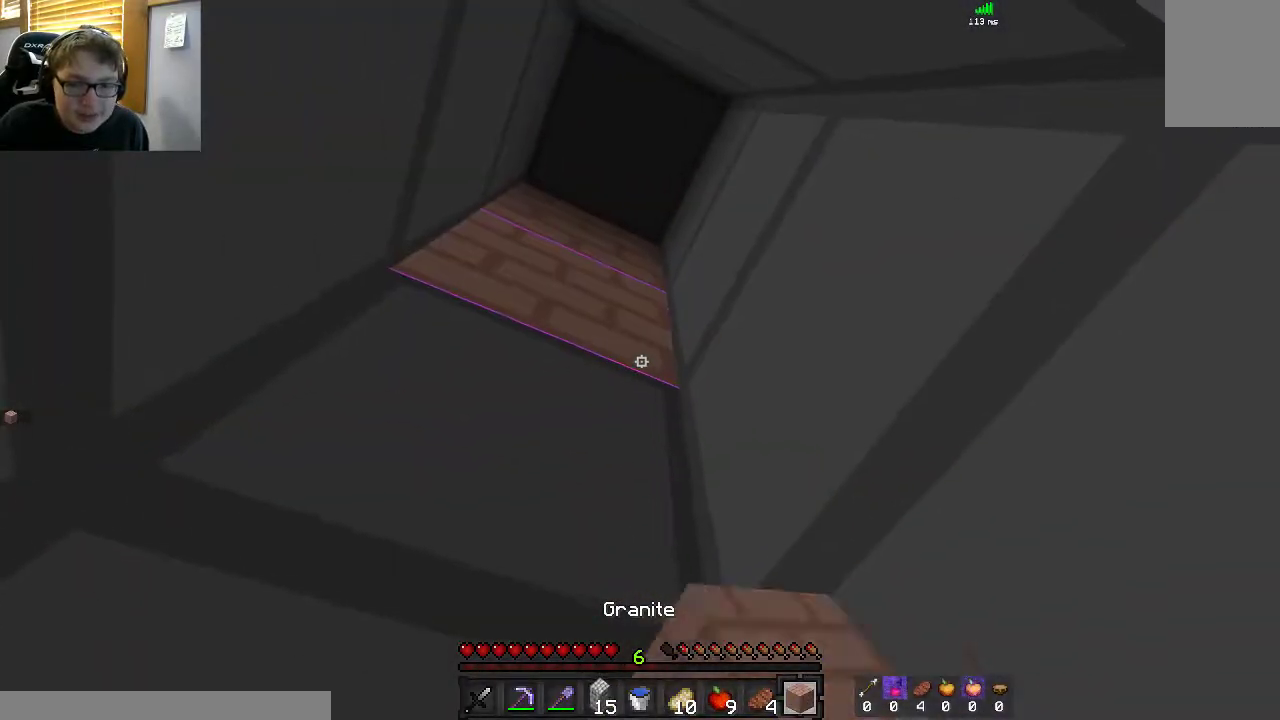
{"keys": [], "mouse": [], "events": [[317, "mouse_right", "down"], [483, "mouse_right", "up"]]}